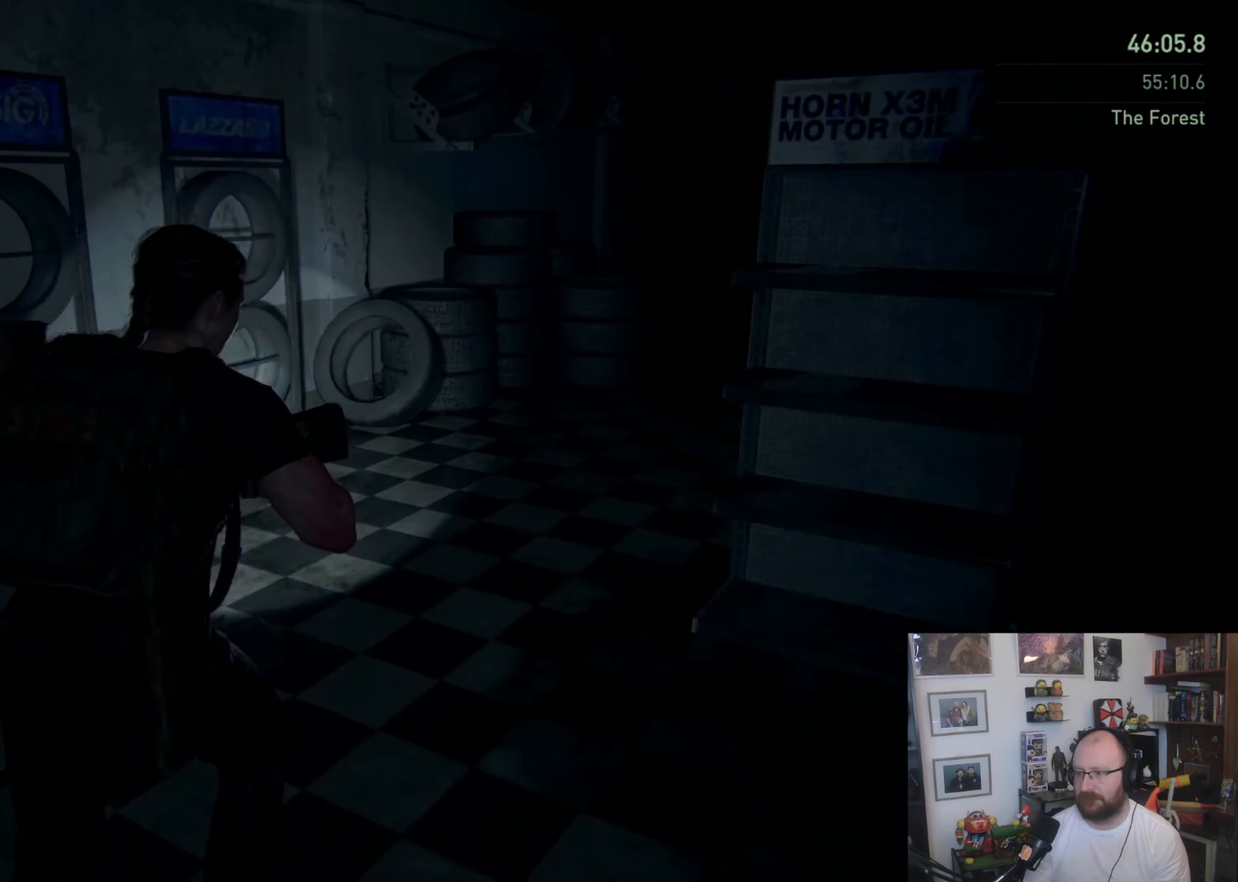
Gameplay with a controller (PlayStation layout); each line is a JSON object with the inputs held at the frame after it (dt_ms = milliseconds from this image to that frame). "button_events" lists button changes between this image and that frame as [ms after this image, input, new state], when the widget could be followed in between (sticks are given only as held states).
{"dt_ms": 500, "buttons": ["L1"], "left_stick": "up-right", "right_stick": "right", "button_events": []}
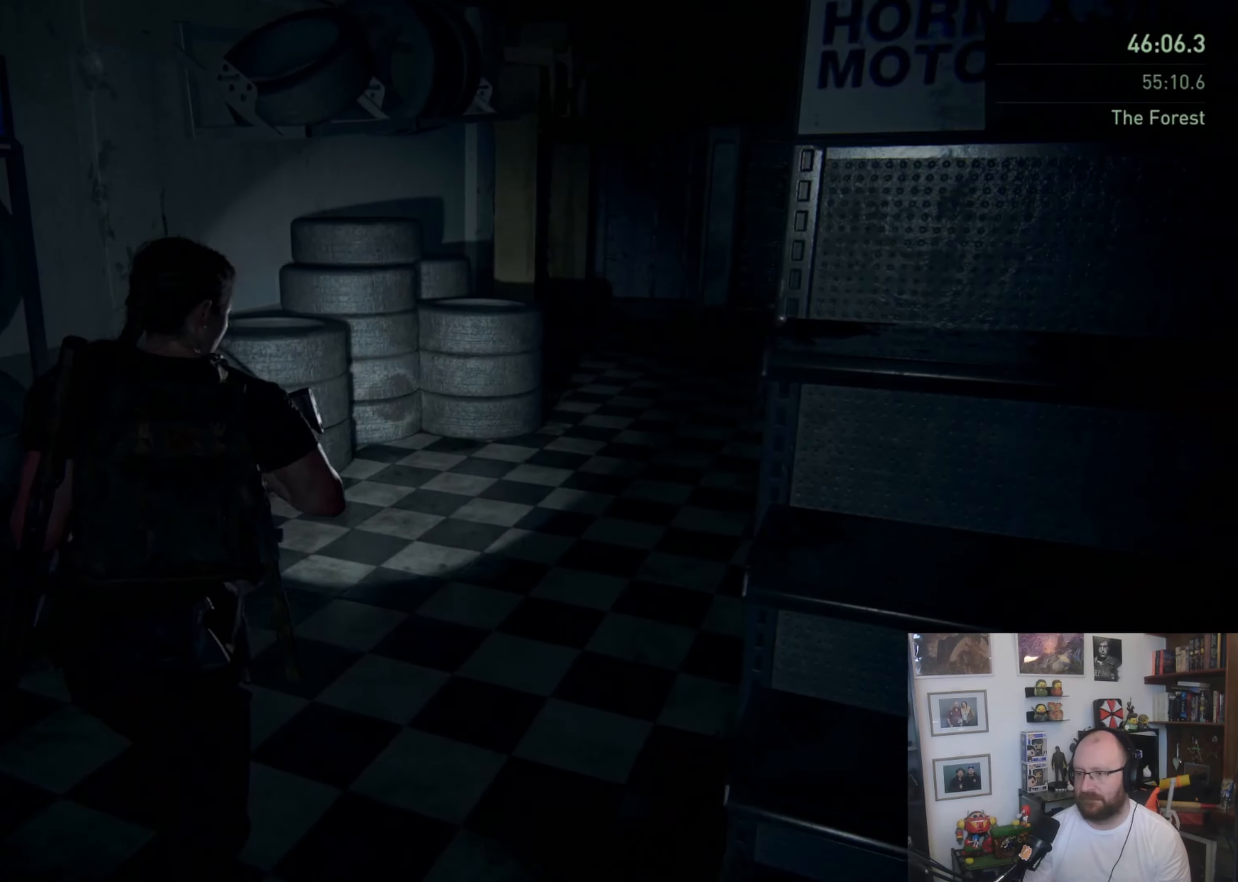
{"dt_ms": 500, "buttons": ["L1"], "left_stick": "up-right", "right_stick": "center", "button_events": []}
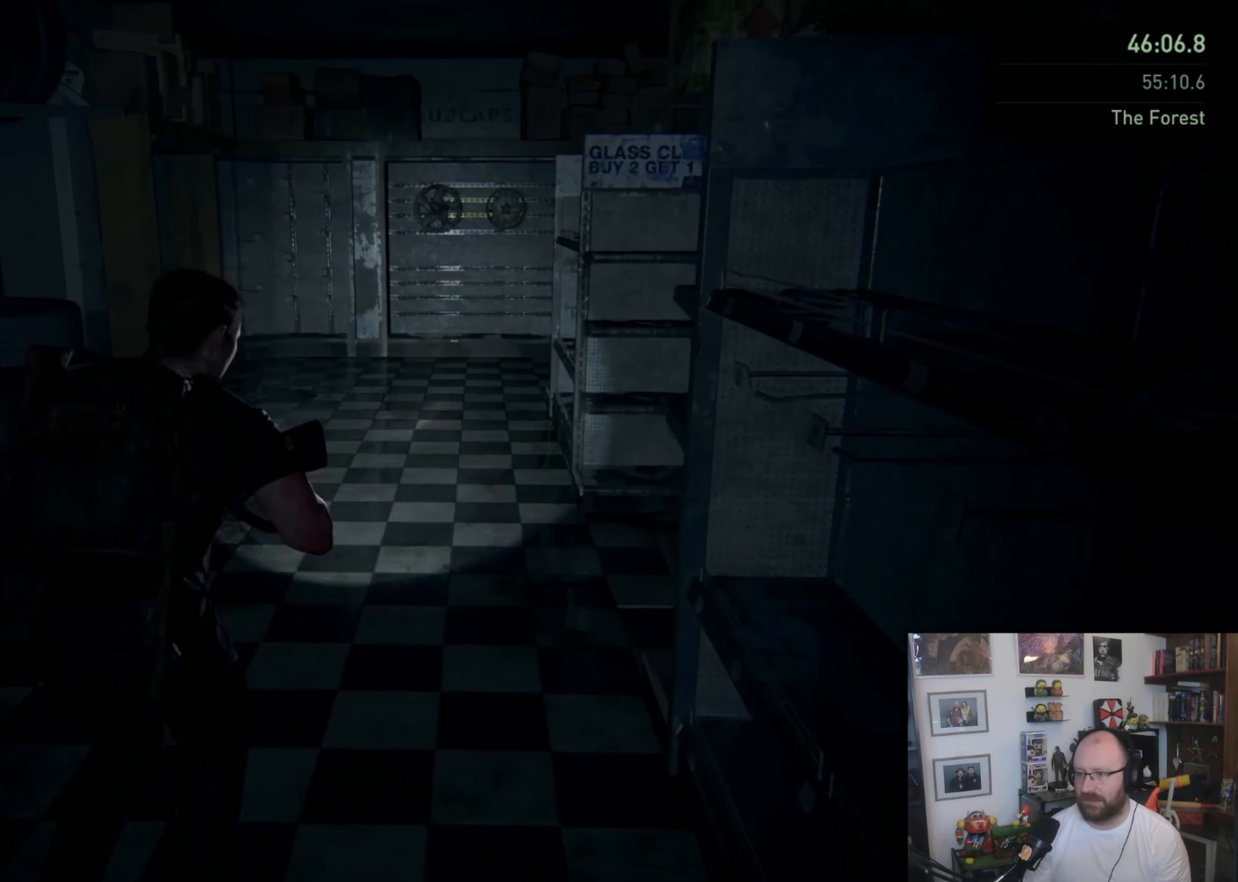
{"dt_ms": 500, "buttons": ["L1"], "left_stick": "up", "right_stick": "center", "button_events": []}
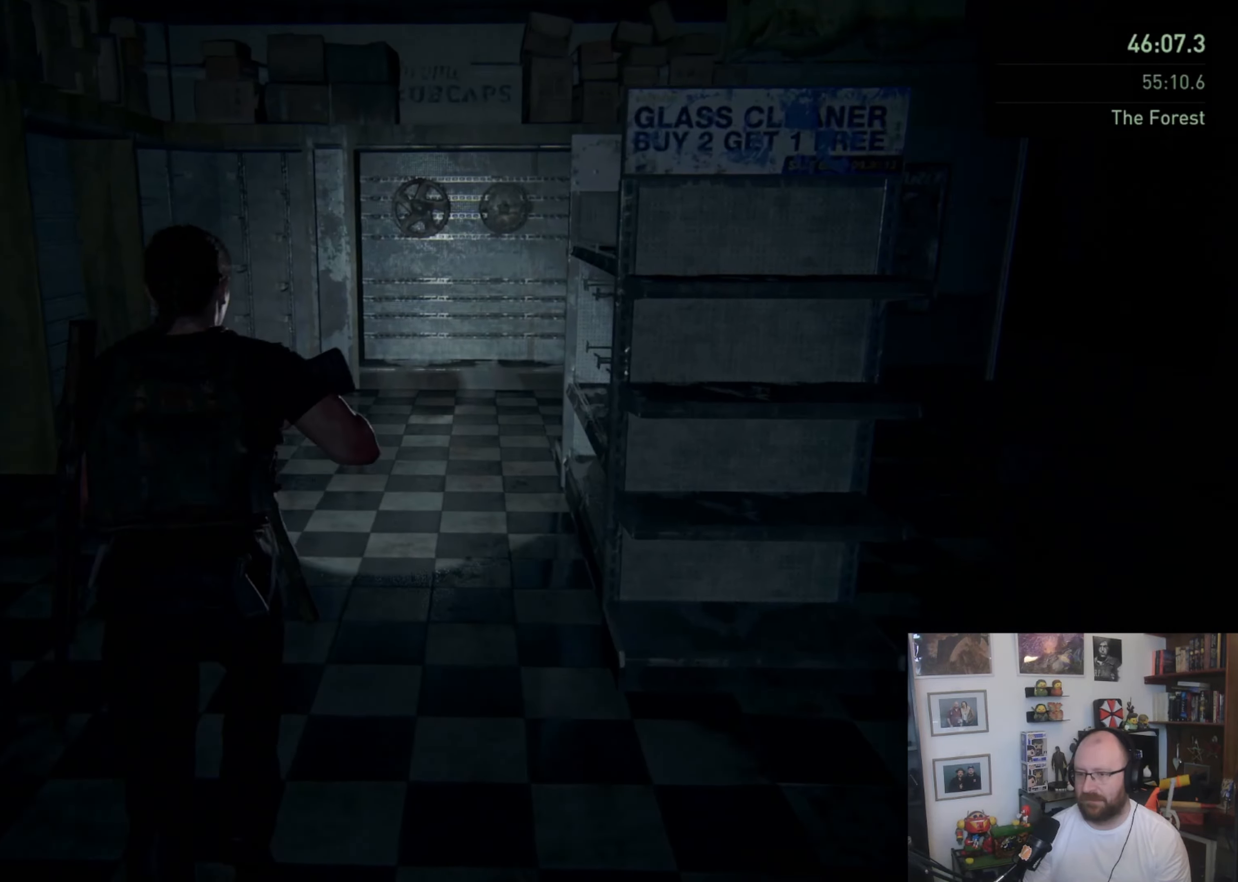
{"dt_ms": 500, "buttons": ["L1"], "left_stick": "up", "right_stick": "right", "button_events": []}
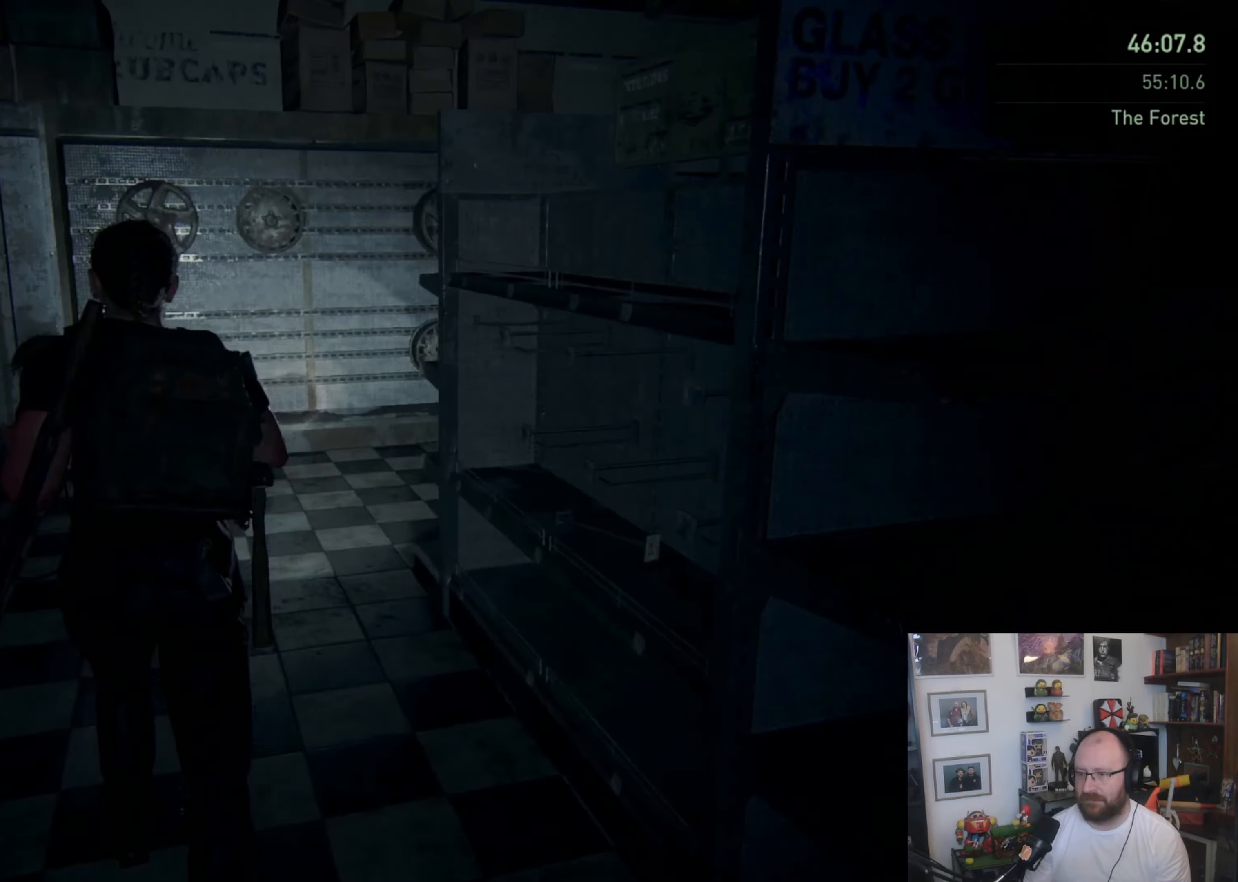
{"dt_ms": 500, "buttons": ["L1"], "left_stick": "up", "right_stick": "center", "button_events": []}
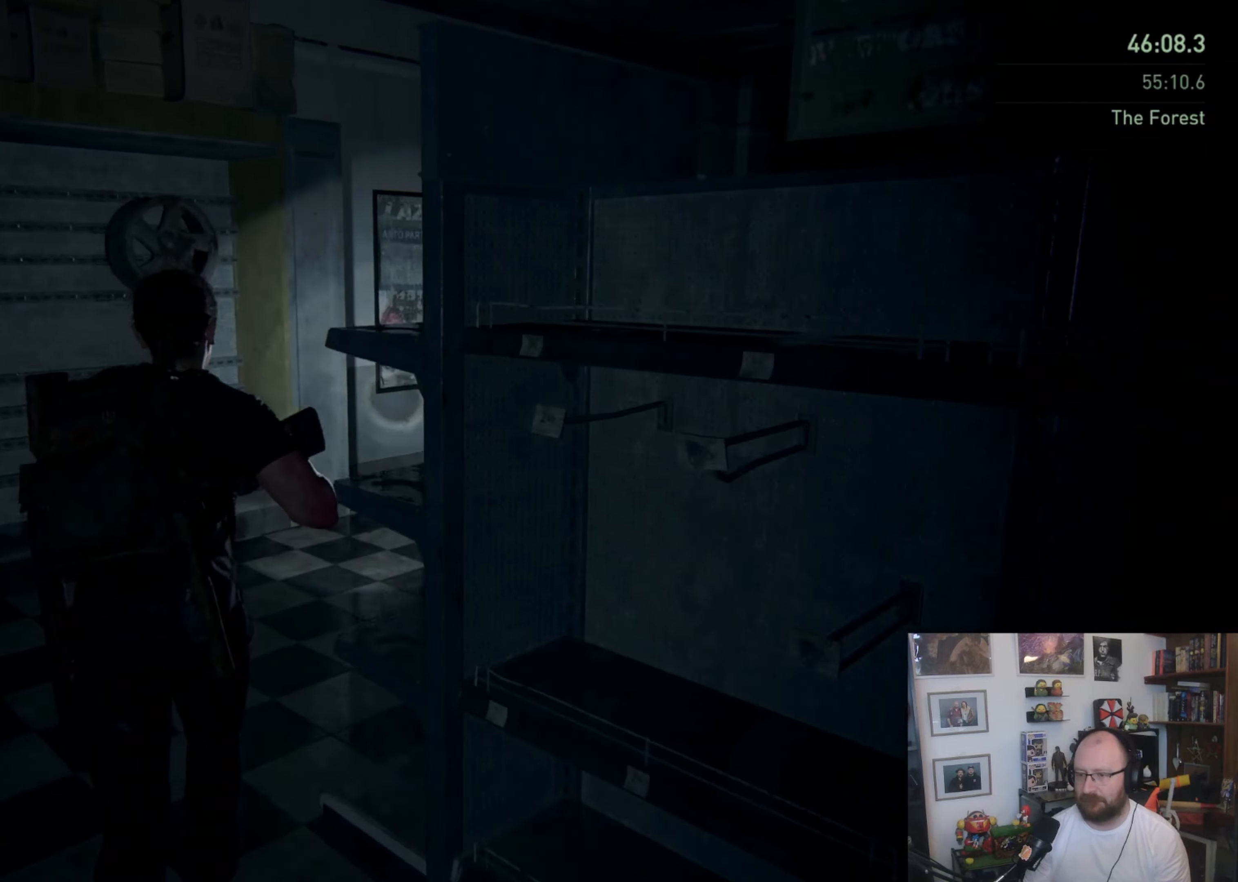
{"dt_ms": 500, "buttons": ["L1"], "left_stick": "up-right", "right_stick": "center", "button_events": []}
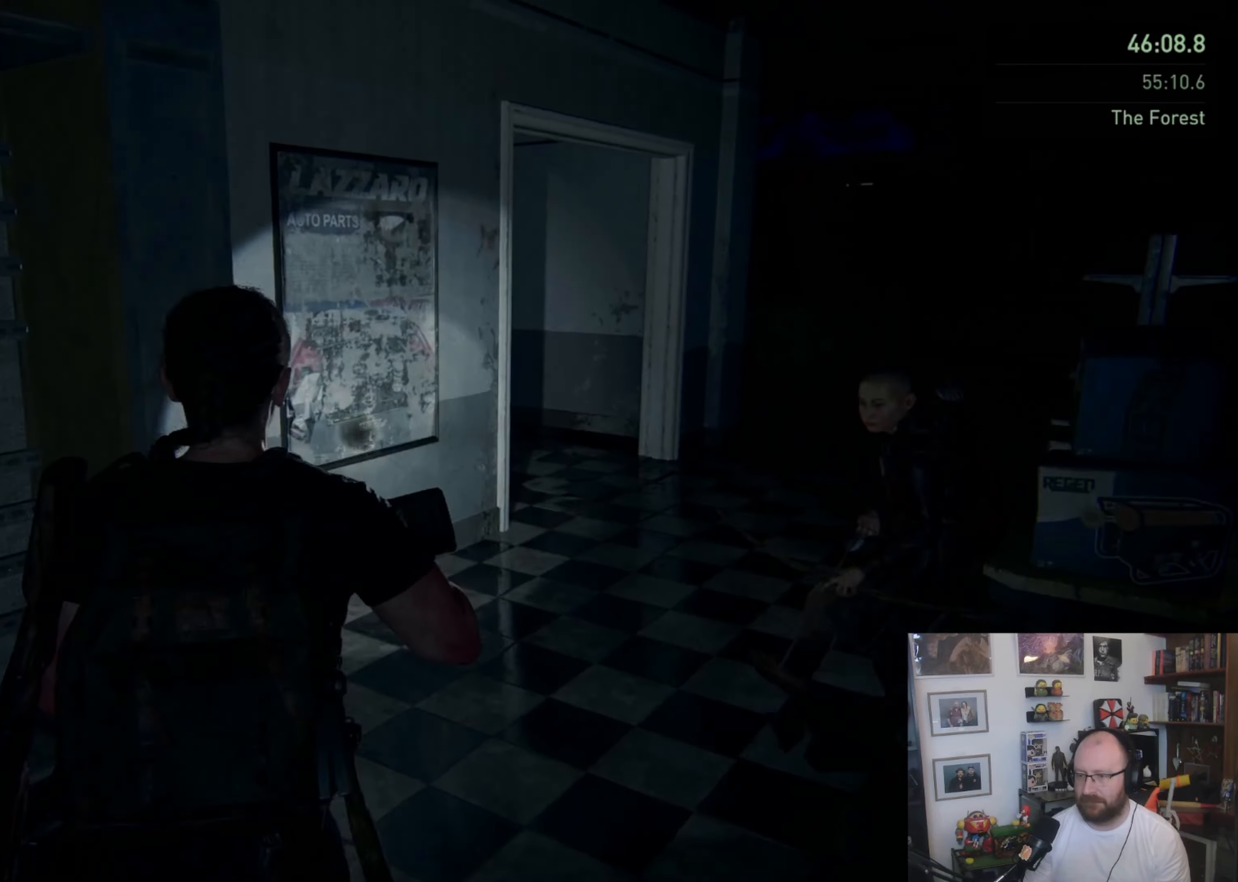
{"dt_ms": 500, "buttons": ["L1"], "left_stick": "up-right", "right_stick": "left", "button_events": []}
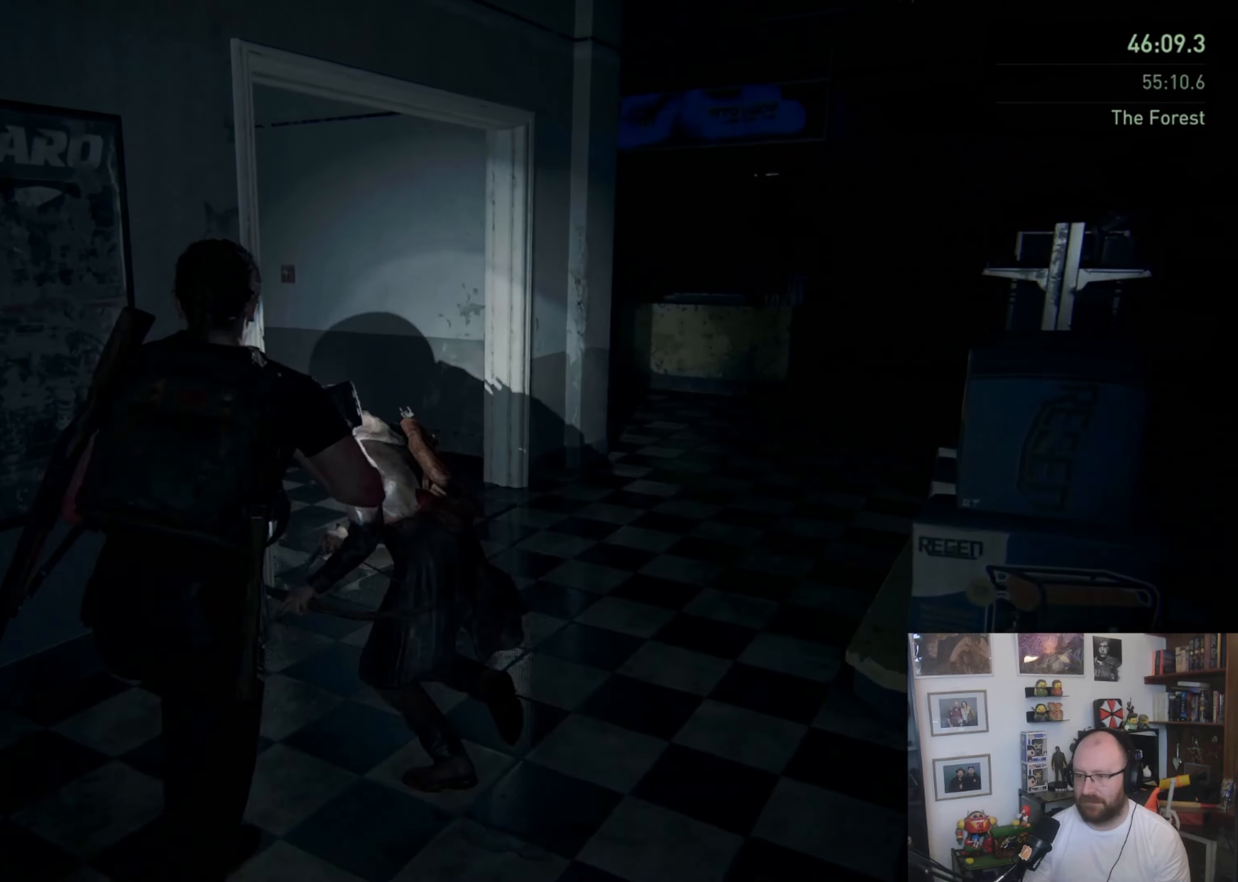
{"dt_ms": 500, "buttons": ["L1"], "left_stick": "up-right", "right_stick": "left", "button_events": []}
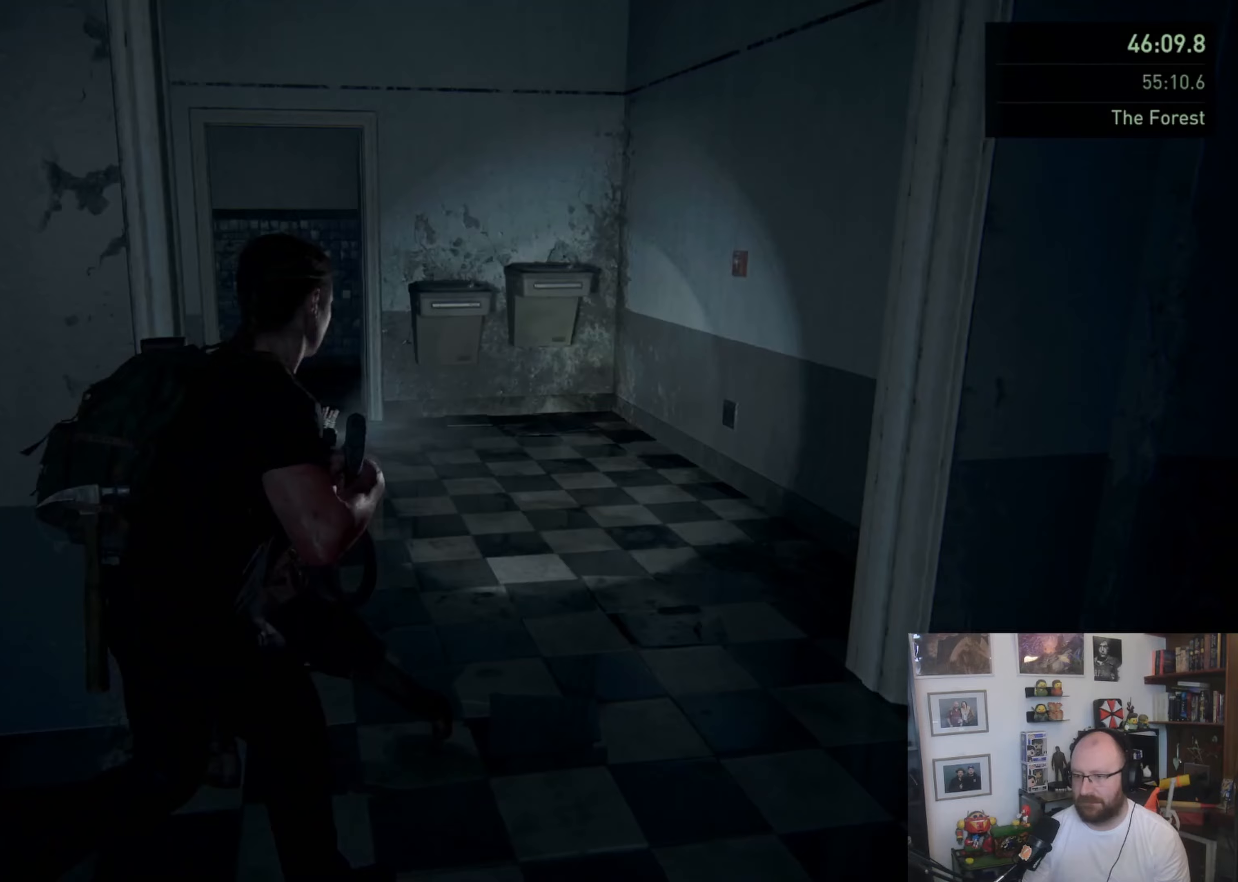
{"dt_ms": 500, "buttons": ["L1"], "left_stick": "up", "right_stick": "center", "button_events": []}
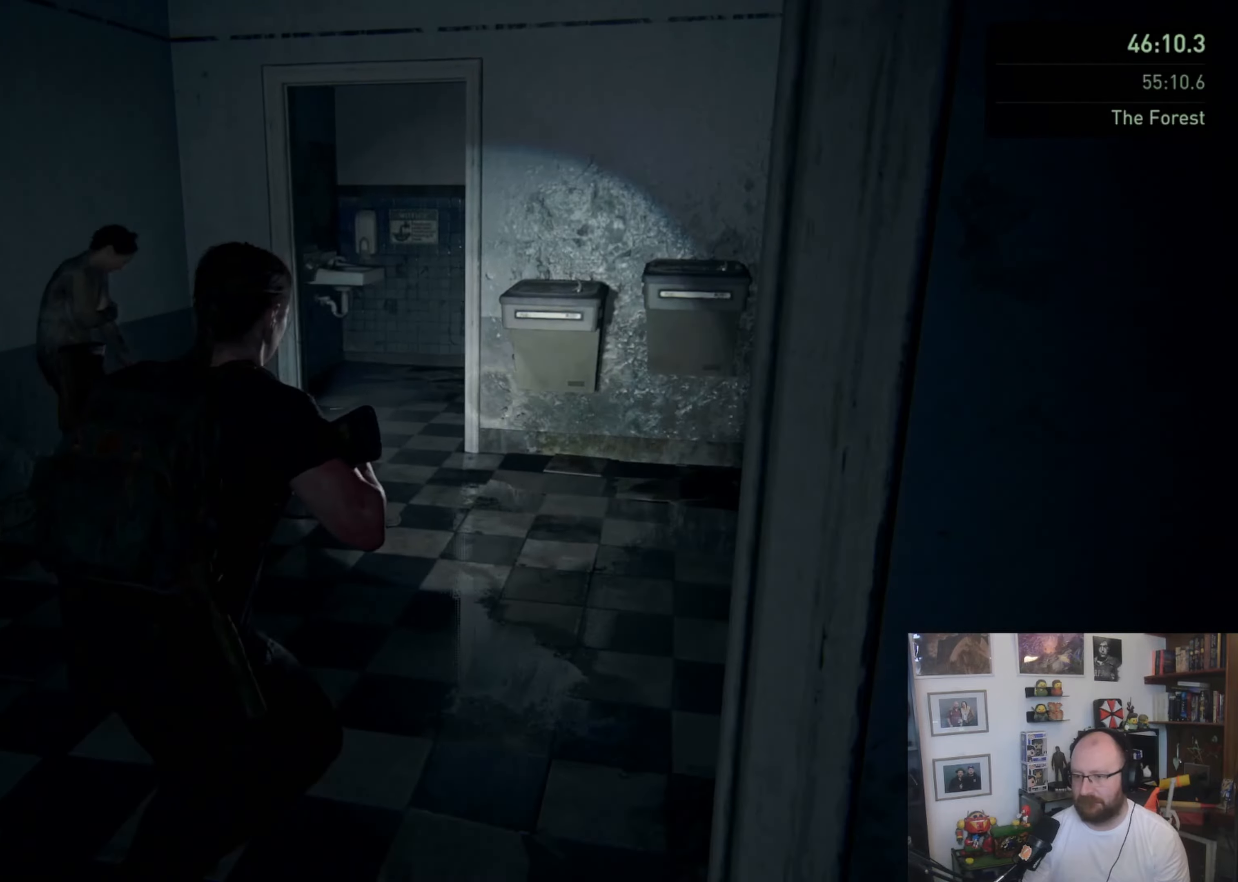
{"dt_ms": 500, "buttons": ["L1"], "left_stick": "up", "right_stick": "right", "button_events": []}
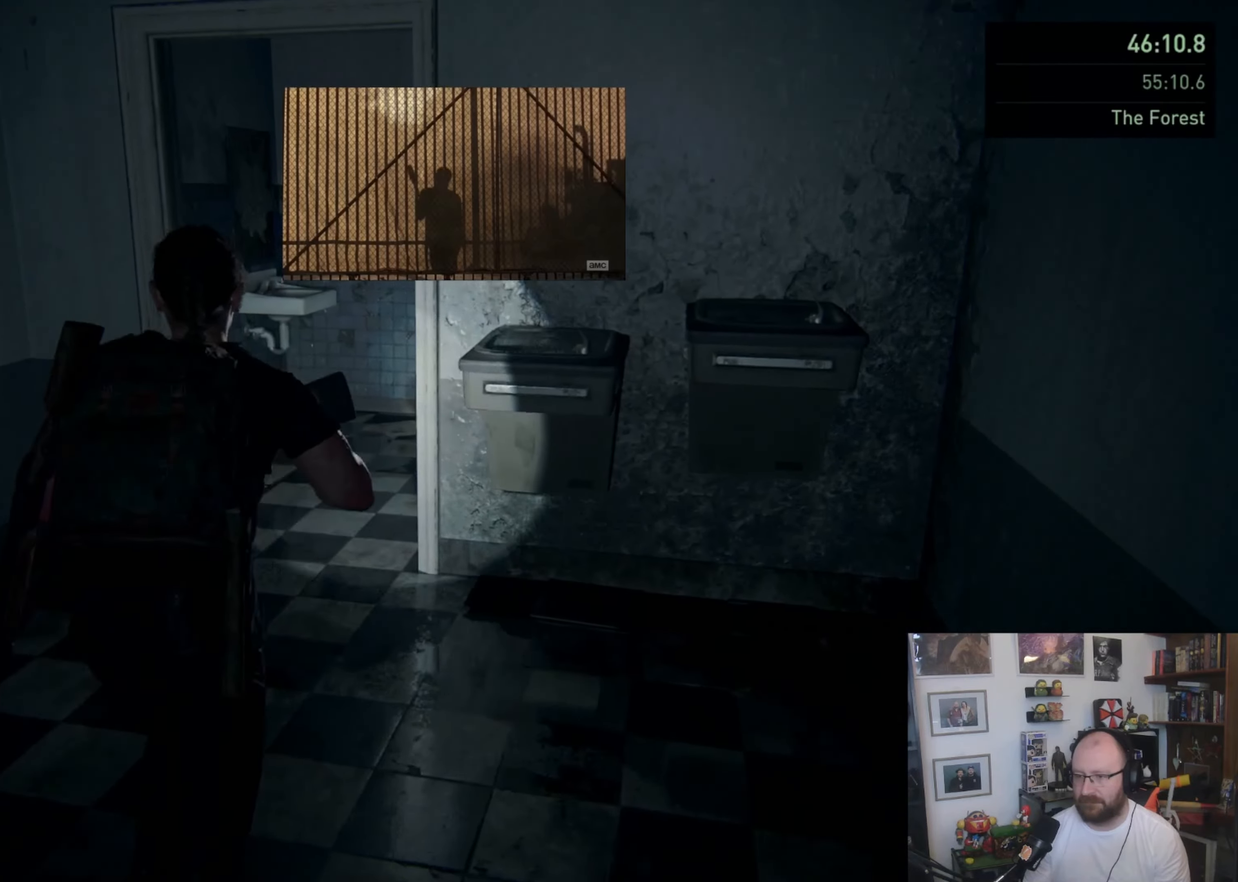
{"dt_ms": 500, "buttons": ["L1"], "left_stick": "up-left", "right_stick": "center", "button_events": []}
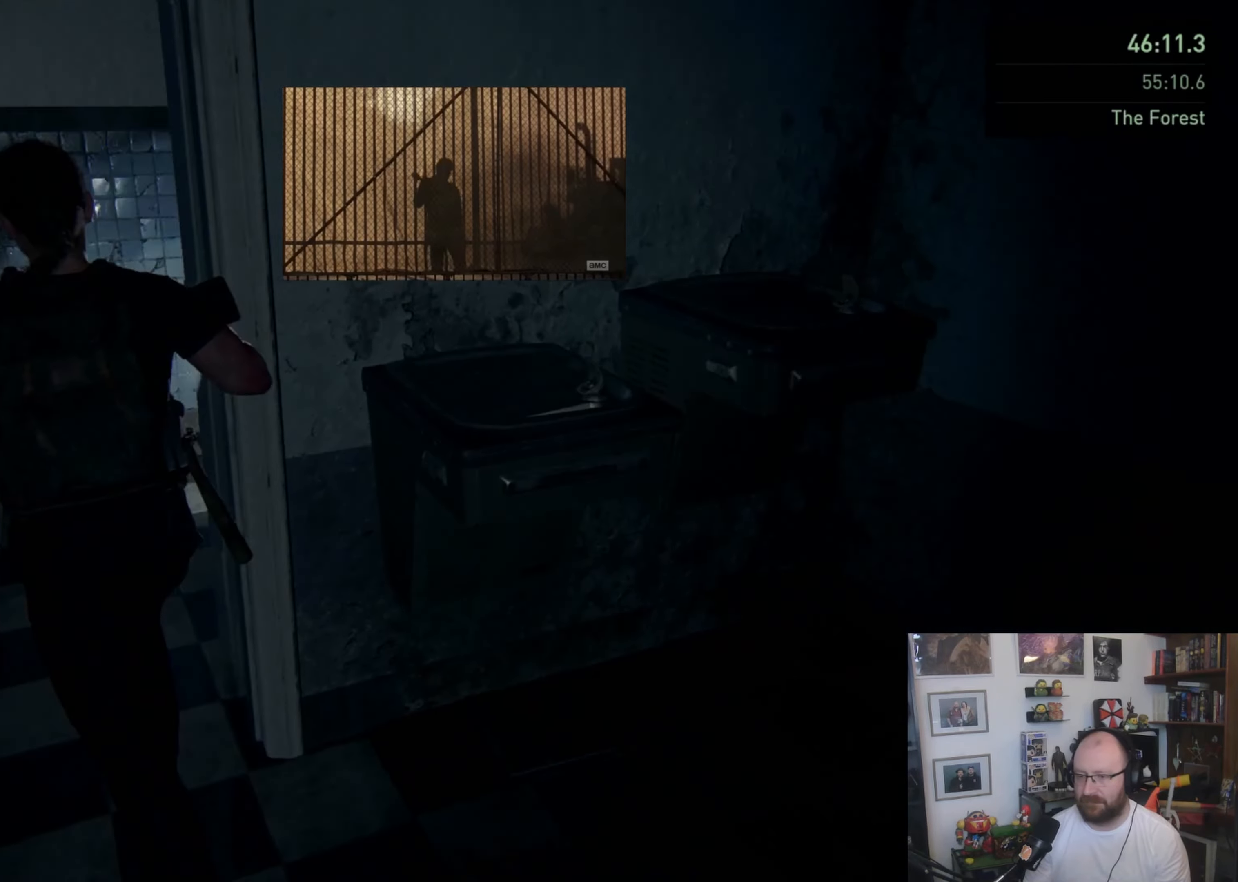
{"dt_ms": 500, "buttons": ["TRIANGLE", "L1"], "left_stick": "up-right", "right_stick": "center", "button_events": [[333, "TRIANGLE", "down"]]}
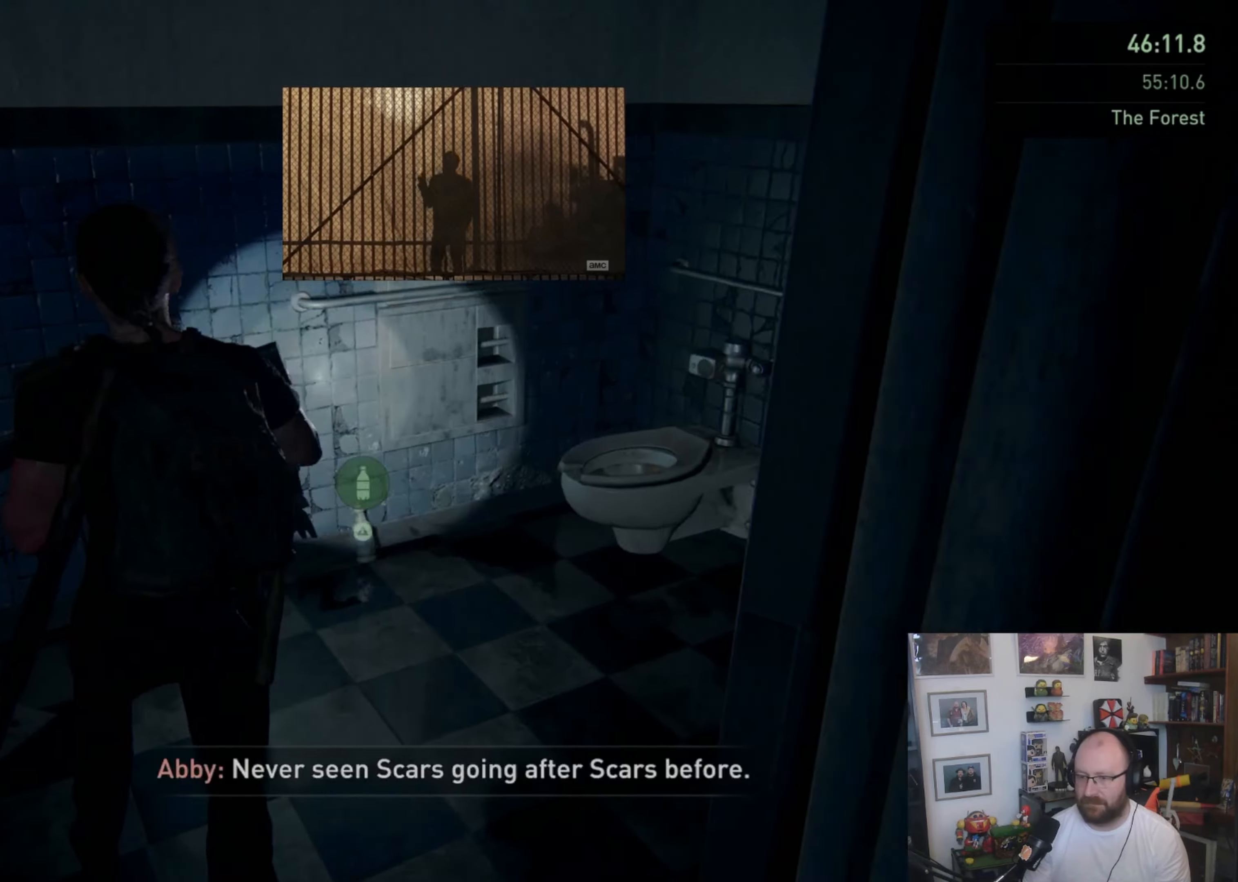
{"dt_ms": 500, "buttons": ["L1"], "left_stick": "down", "right_stick": "left"}
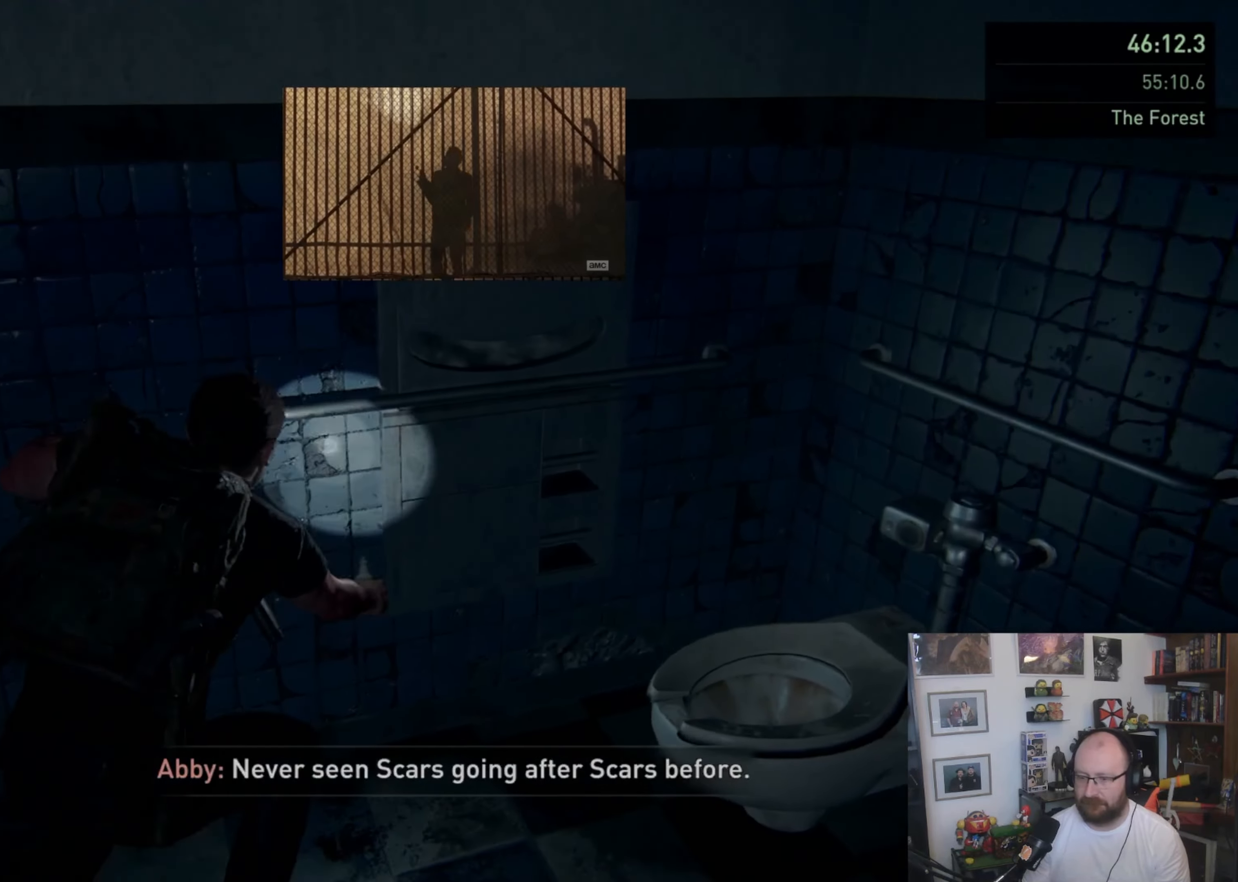
{"dt_ms": 500, "buttons": ["L1"], "left_stick": "down-left", "right_stick": "center", "button_events": []}
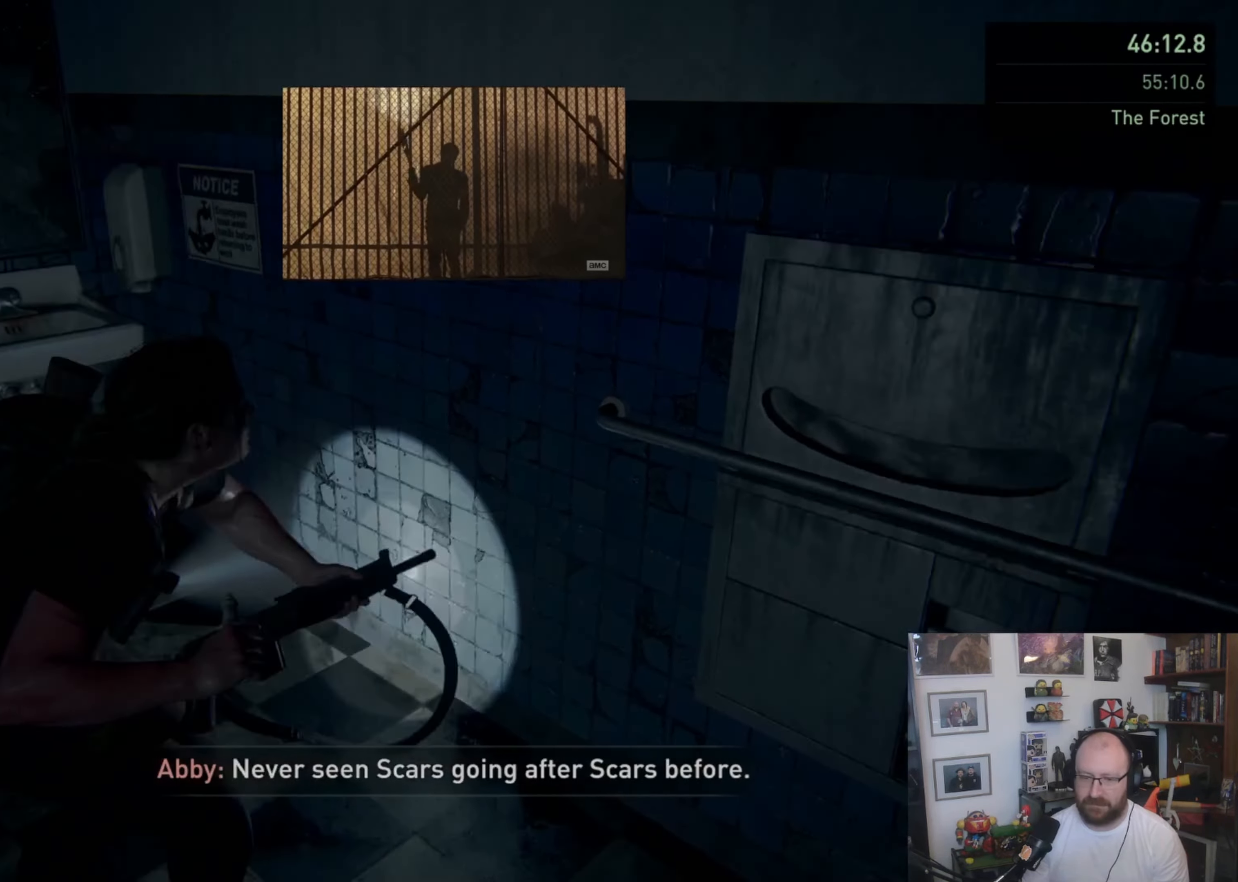
{"dt_ms": 500, "buttons": ["L1"], "left_stick": "down-left", "right_stick": "left", "button_events": [[33, "TRIANGLE", "down"], [167, "TRIANGLE", "up"]]}
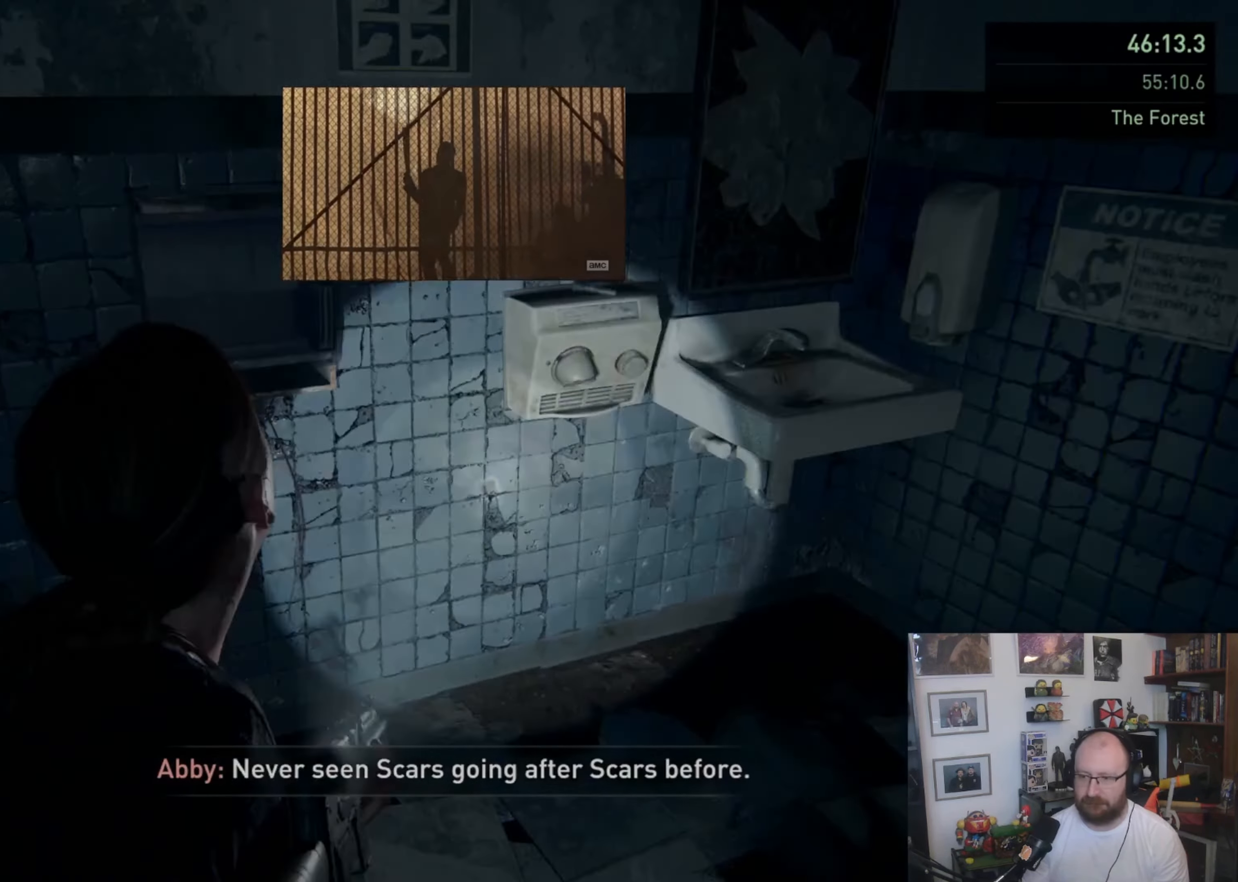
{"dt_ms": 500, "buttons": ["L1"], "left_stick": "up-left", "right_stick": "center", "button_events": []}
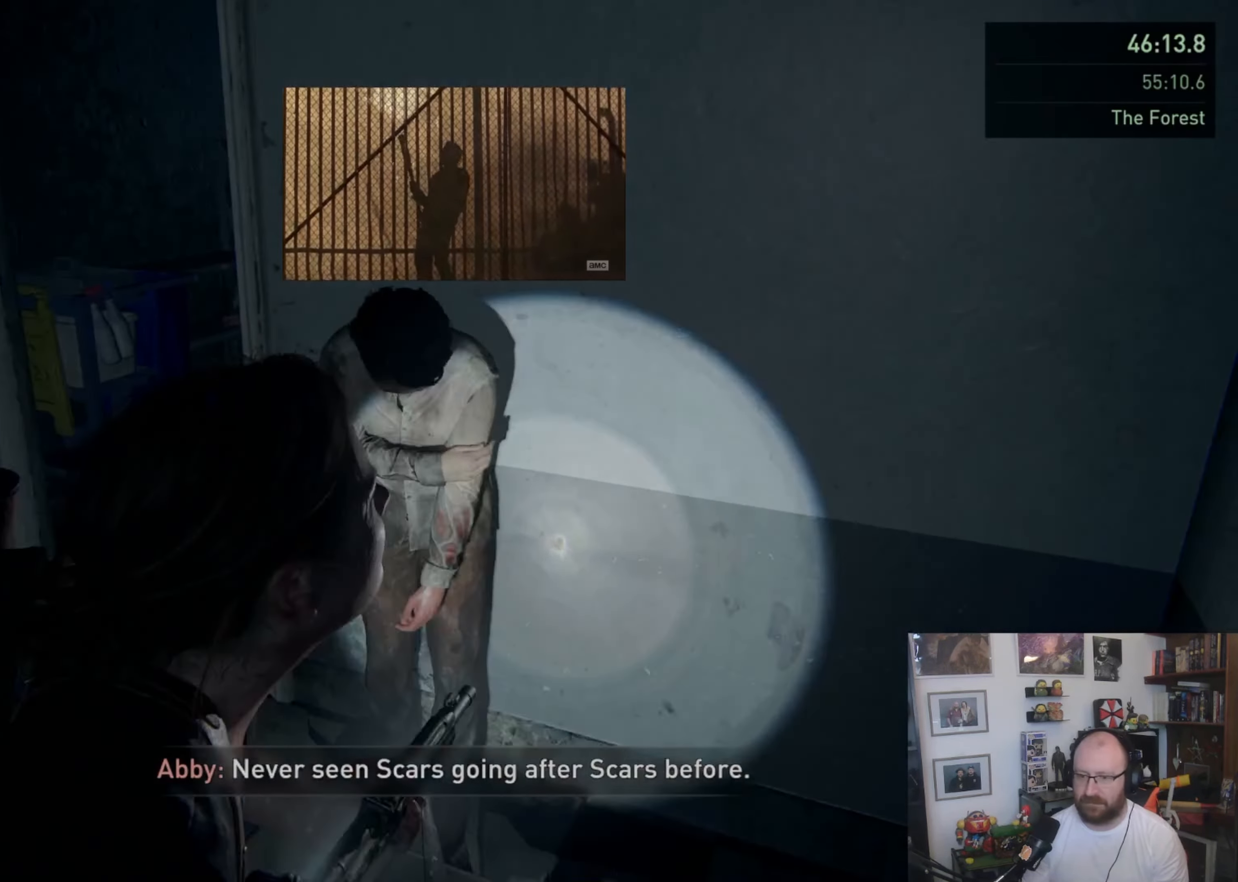
{"dt_ms": 500, "buttons": ["L1"], "left_stick": "up", "right_stick": "right", "button_events": []}
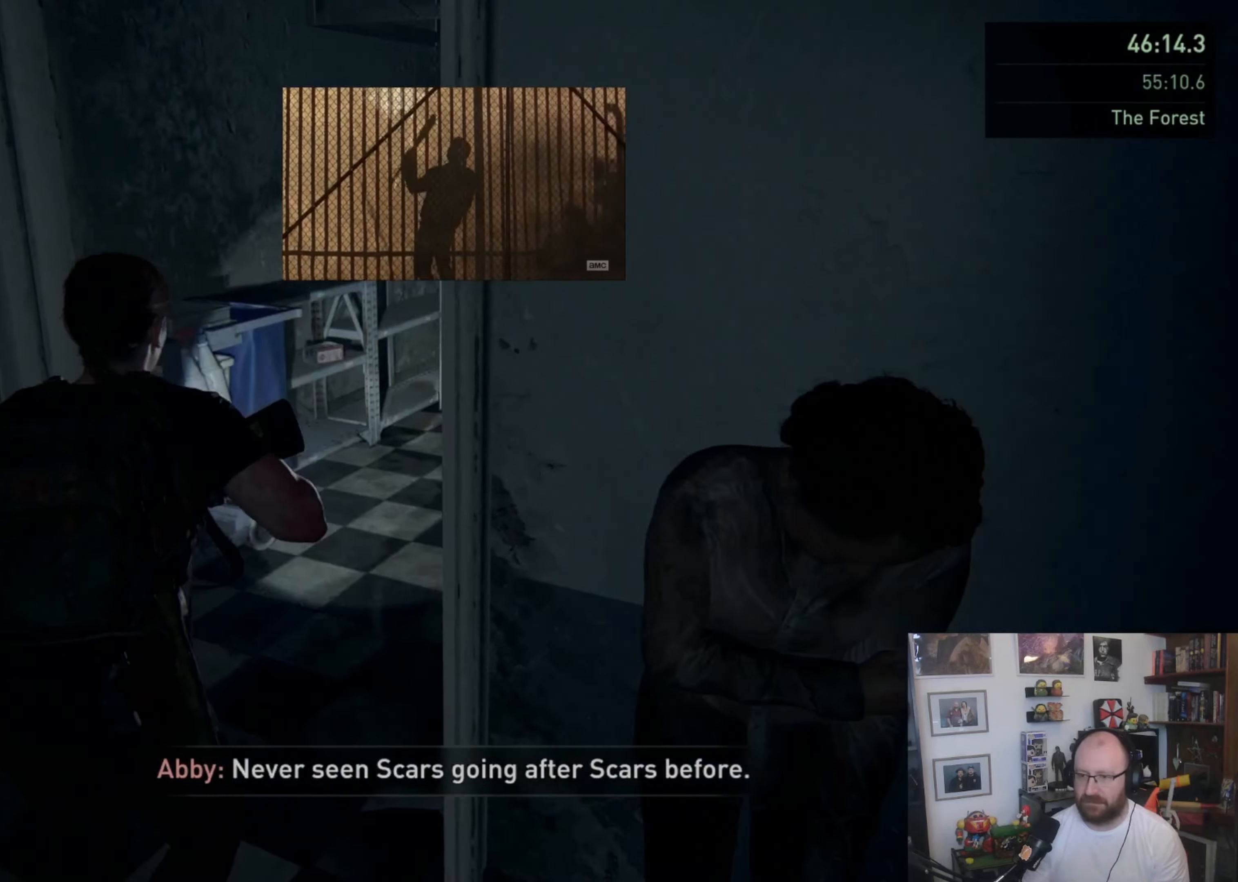
{"dt_ms": 500, "buttons": ["TRIANGLE", "L1"], "left_stick": "up-left", "right_stick": "center", "button_events": [[333, "TRIANGLE", "down"], [433, "TRIANGLE", "up"], [500, "TRIANGLE", "down"]]}
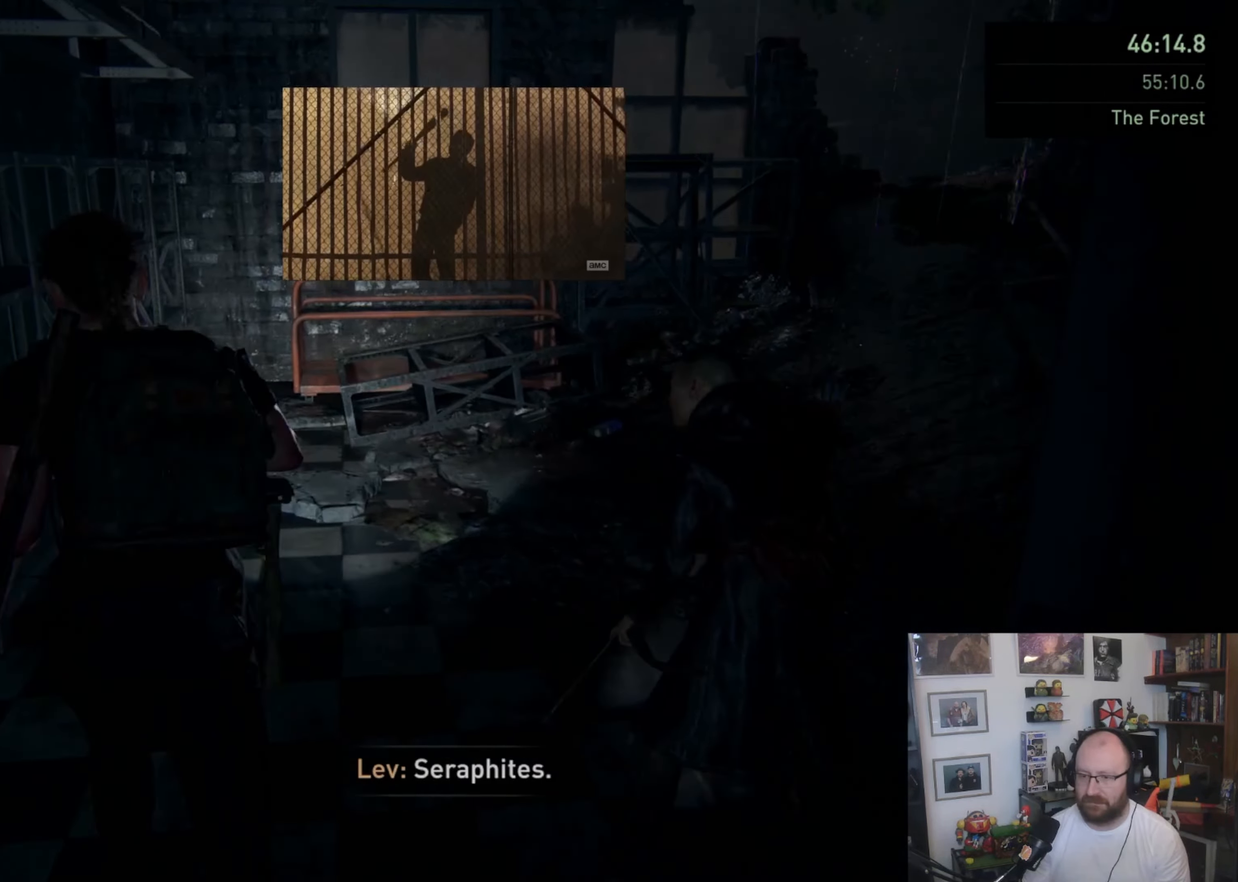
{"dt_ms": 500, "buttons": ["L1"], "left_stick": "up", "right_stick": "right", "button_events": [[233, "TRIANGLE", "up"]]}
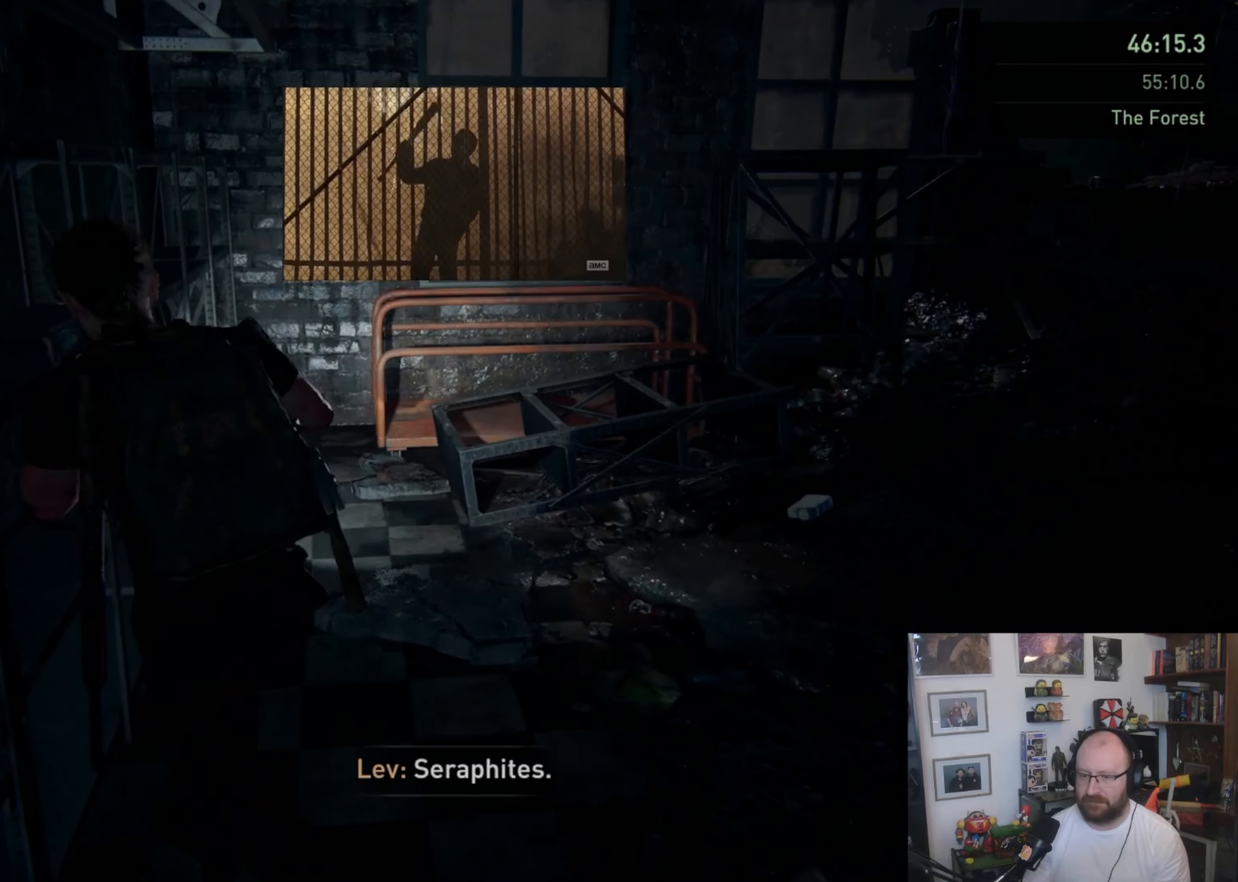
{"dt_ms": 500, "buttons": ["L1"], "left_stick": "up-right", "right_stick": "right", "button_events": []}
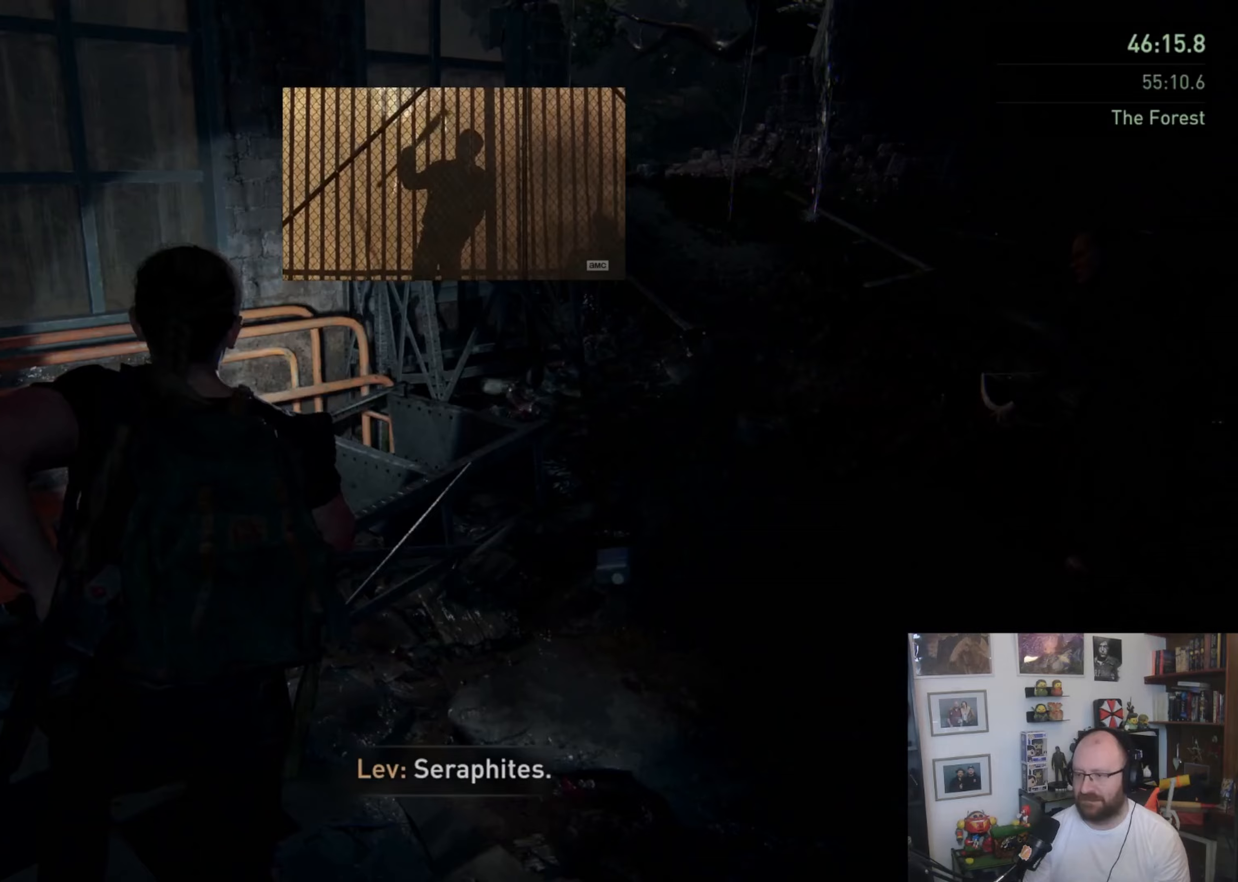
{"dt_ms": 500, "buttons": ["L1"], "left_stick": "up", "right_stick": "left", "button_events": []}
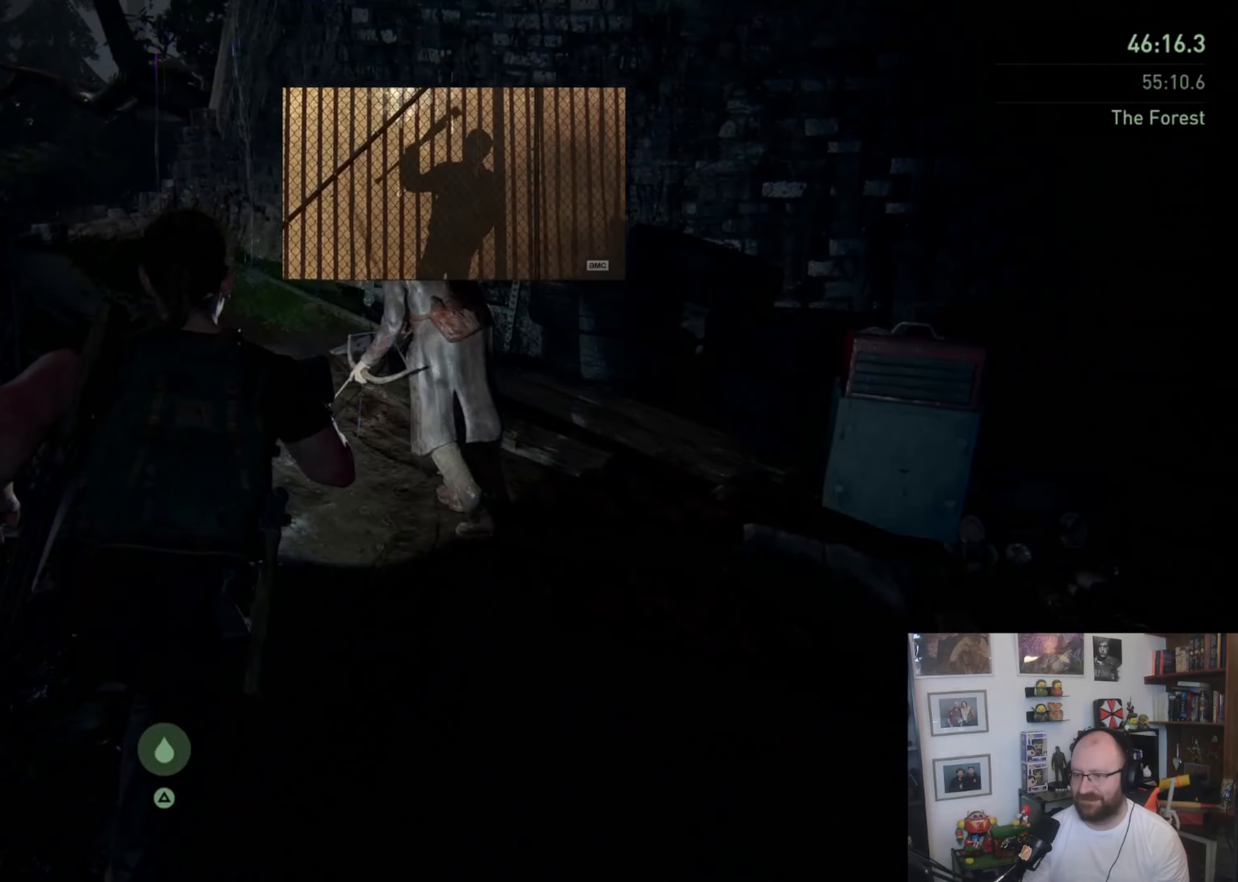
{"dt_ms": 1000, "buttons": ["L1"], "left_stick": "down-right", "right_stick": "center", "button_events": [[233, "TRIANGLE", "down"], [333, "L3", "down"], [333, "TRIANGLE", "up"], [567, "L3", "up"]]}
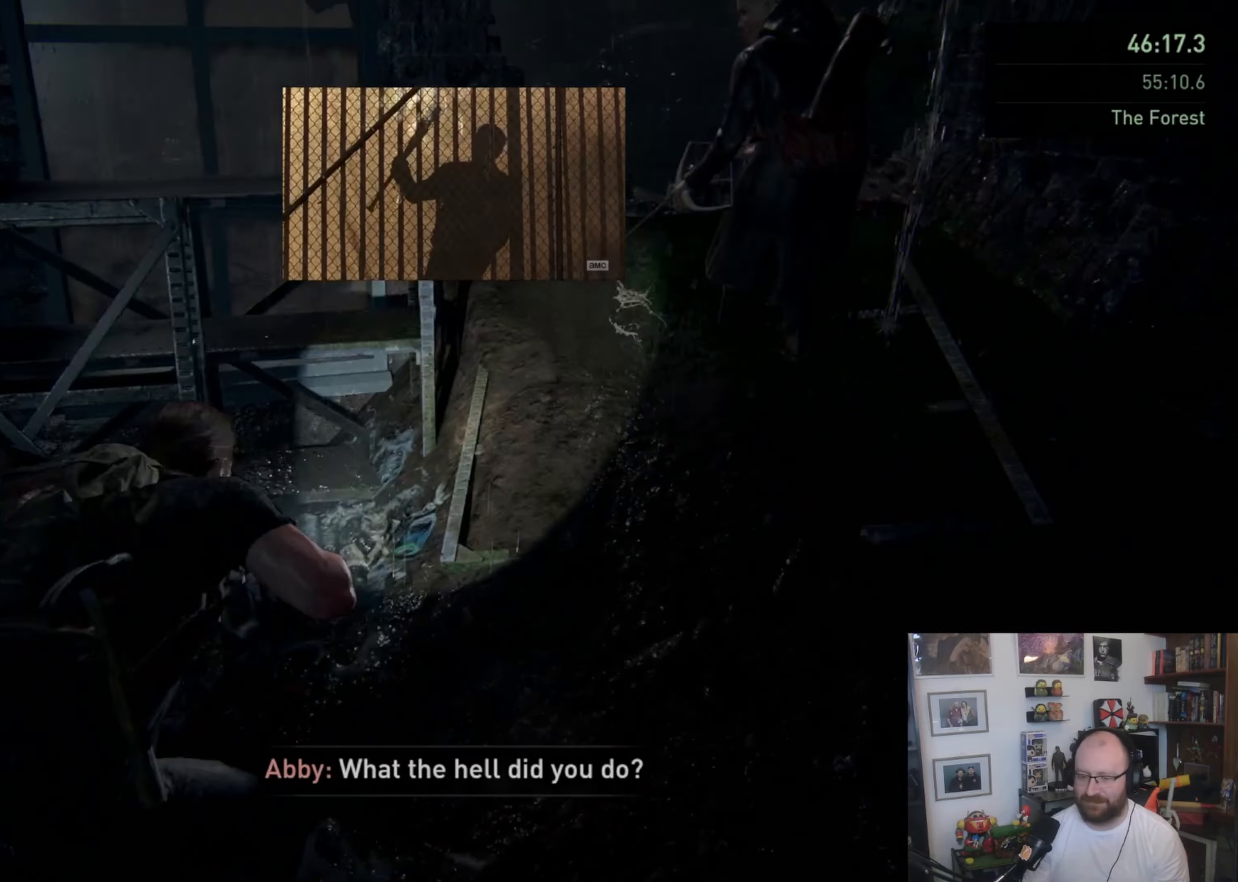
{"dt_ms": 500, "buttons": ["L1"], "left_stick": "up-right", "right_stick": "center", "button_events": []}
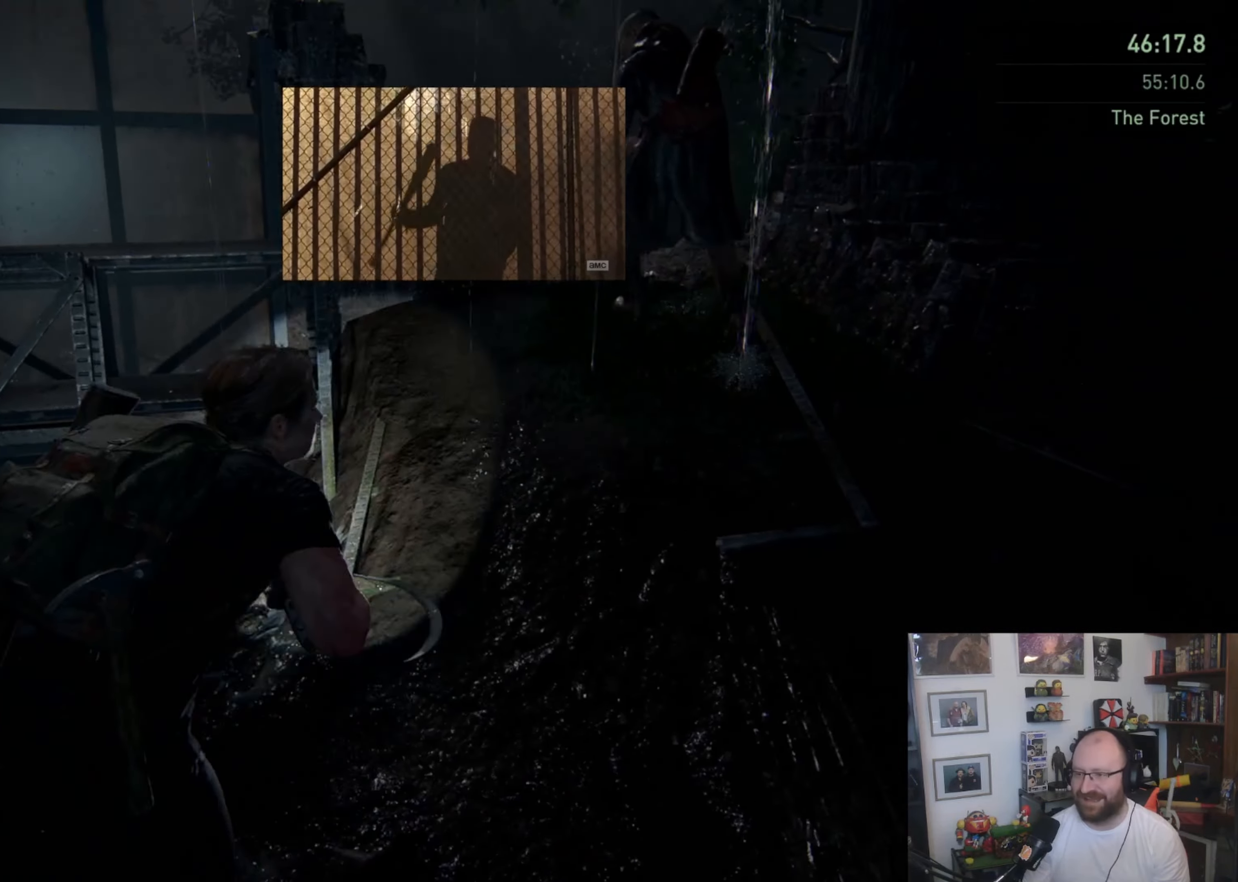
{"dt_ms": 500, "buttons": ["L1", "R1"], "left_stick": "up", "right_stick": "center", "button_events": [[500, "R1", "down"]]}
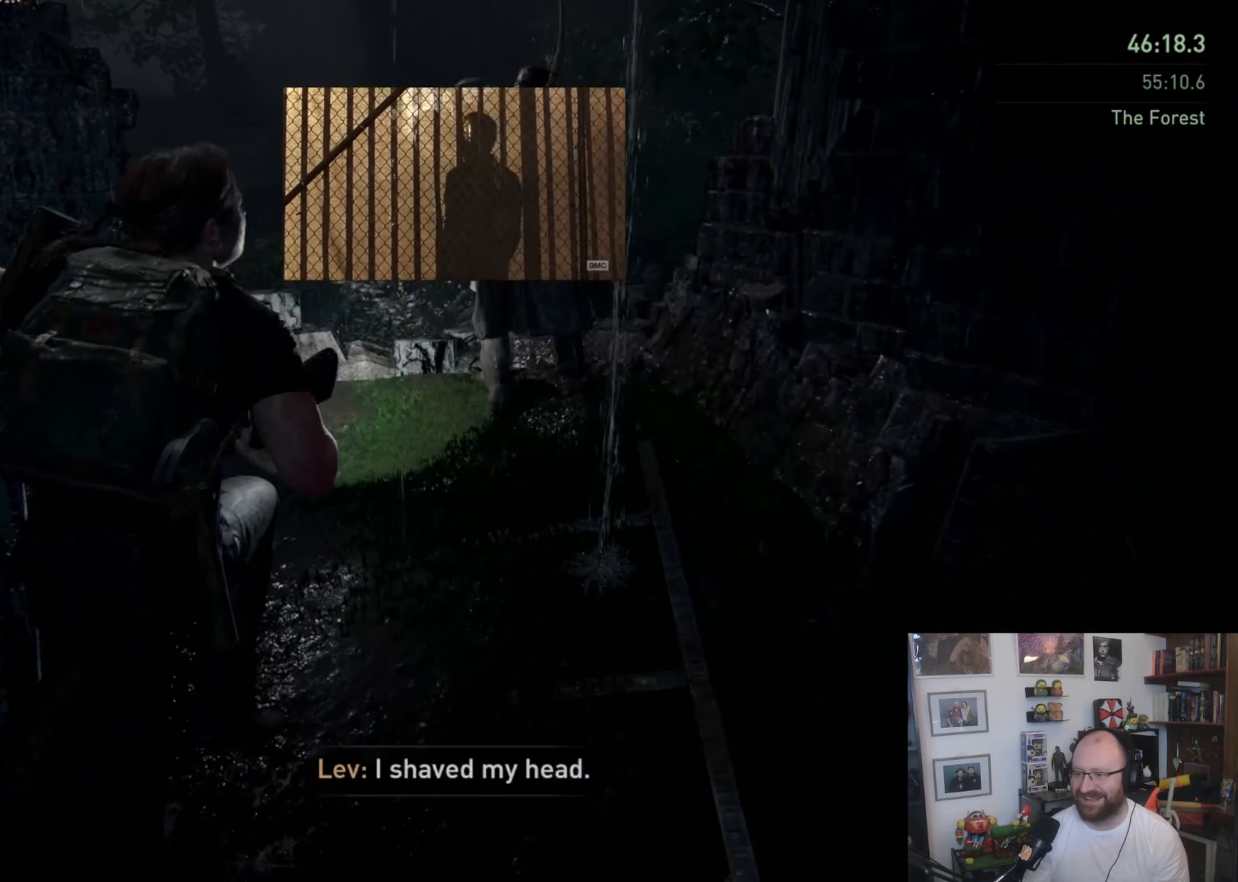
{"dt_ms": 500, "buttons": ["L1"], "left_stick": "up", "right_stick": "center", "button_events": [[100, "R1", "up"]]}
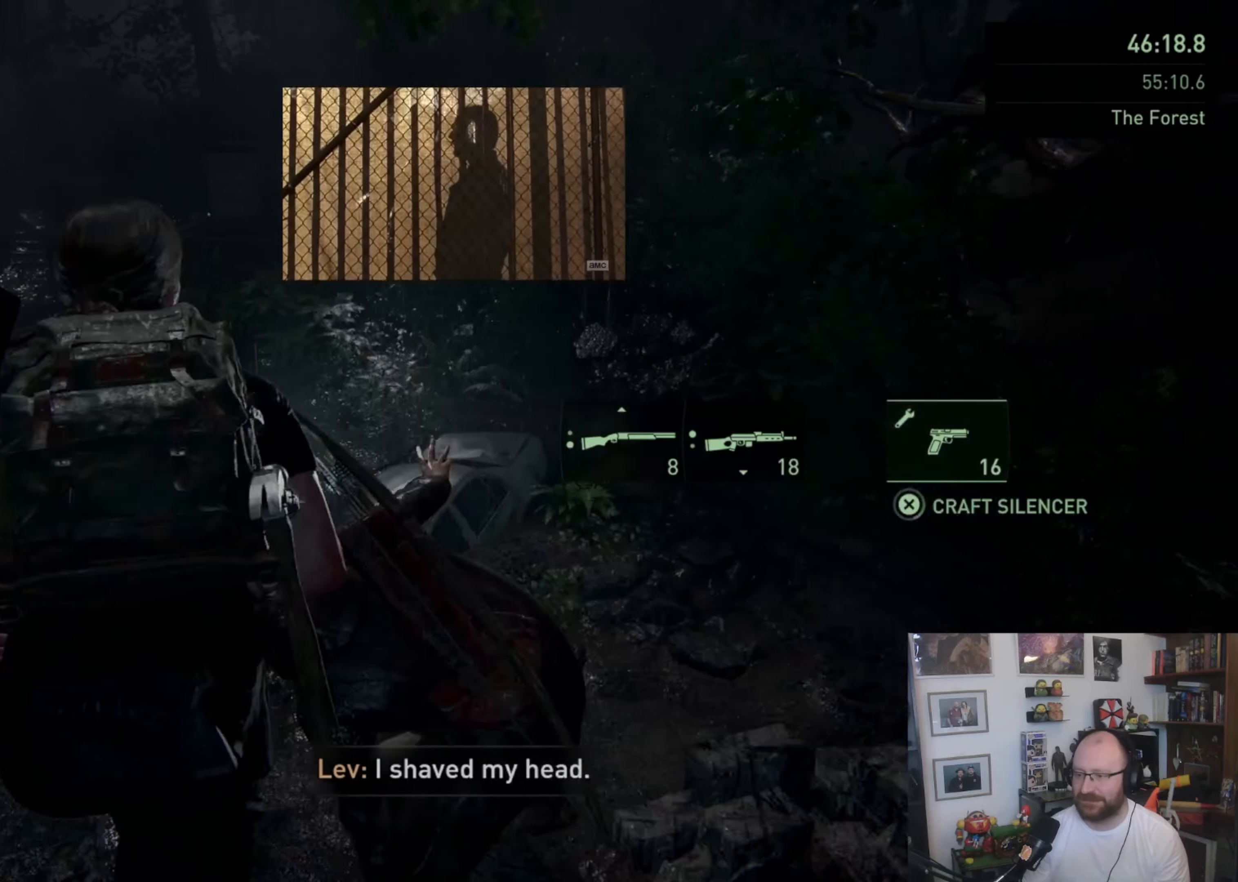
{"dt_ms": 500, "buttons": ["L1"], "left_stick": "up", "right_stick": "center", "button_events": []}
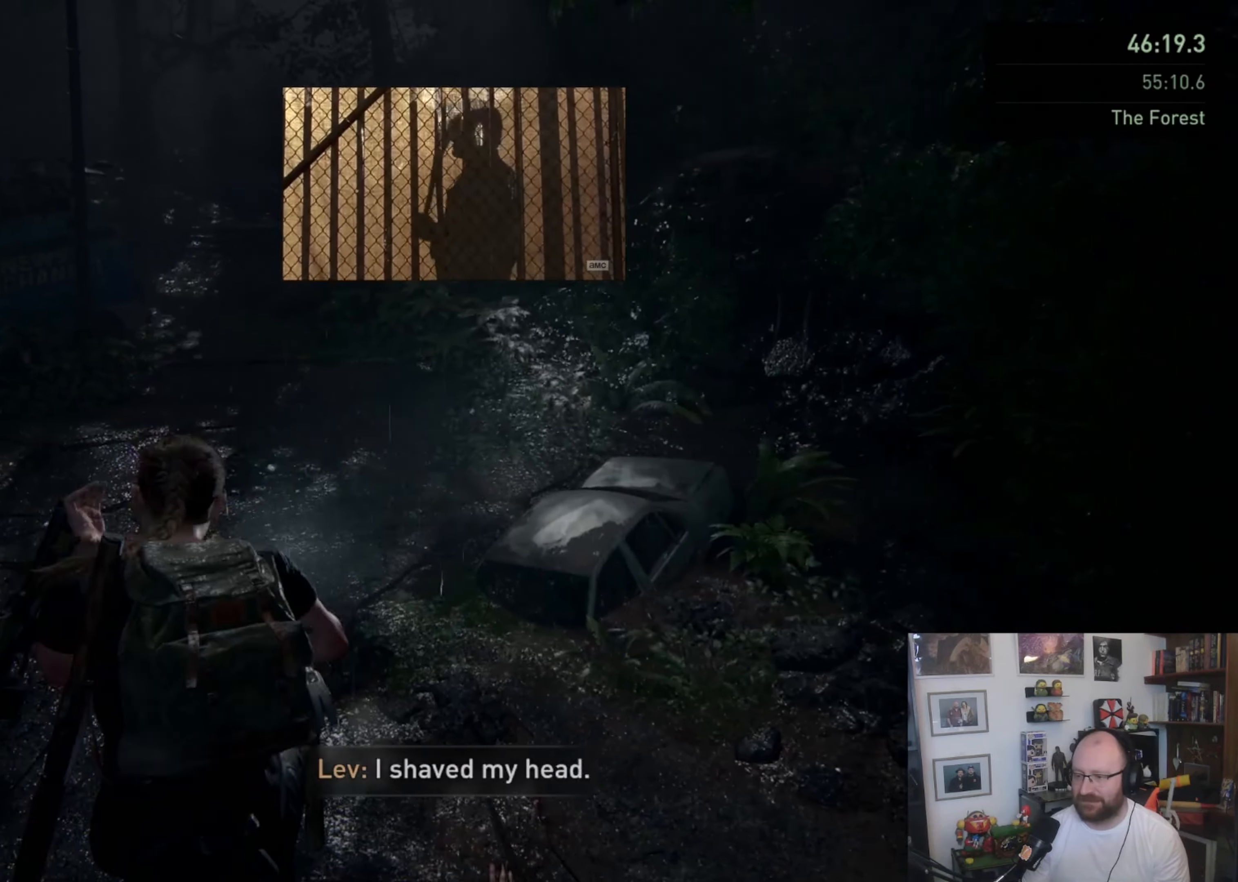
{"dt_ms": 500, "buttons": ["L1", "DPAD_LEFT"], "left_stick": "up", "right_stick": "center", "button_events": [[467, "DPAD_LEFT", "down"]]}
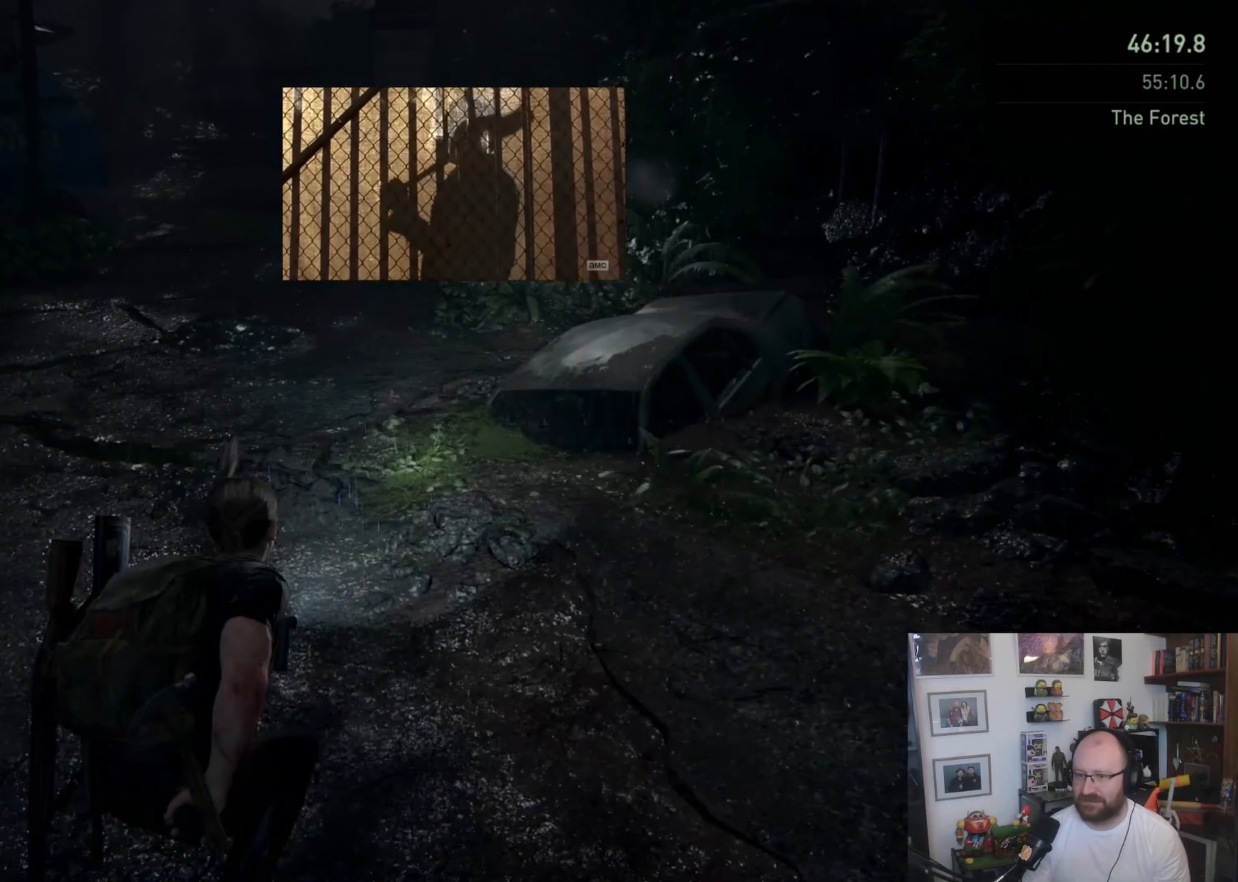
{"dt_ms": 500, "buttons": ["L1"], "left_stick": "up", "right_stick": "center", "button_events": [[100, "DPAD_LEFT", "up"], [367, "DPAD_LEFT", "down"], [433, "DPAD_LEFT", "up"]]}
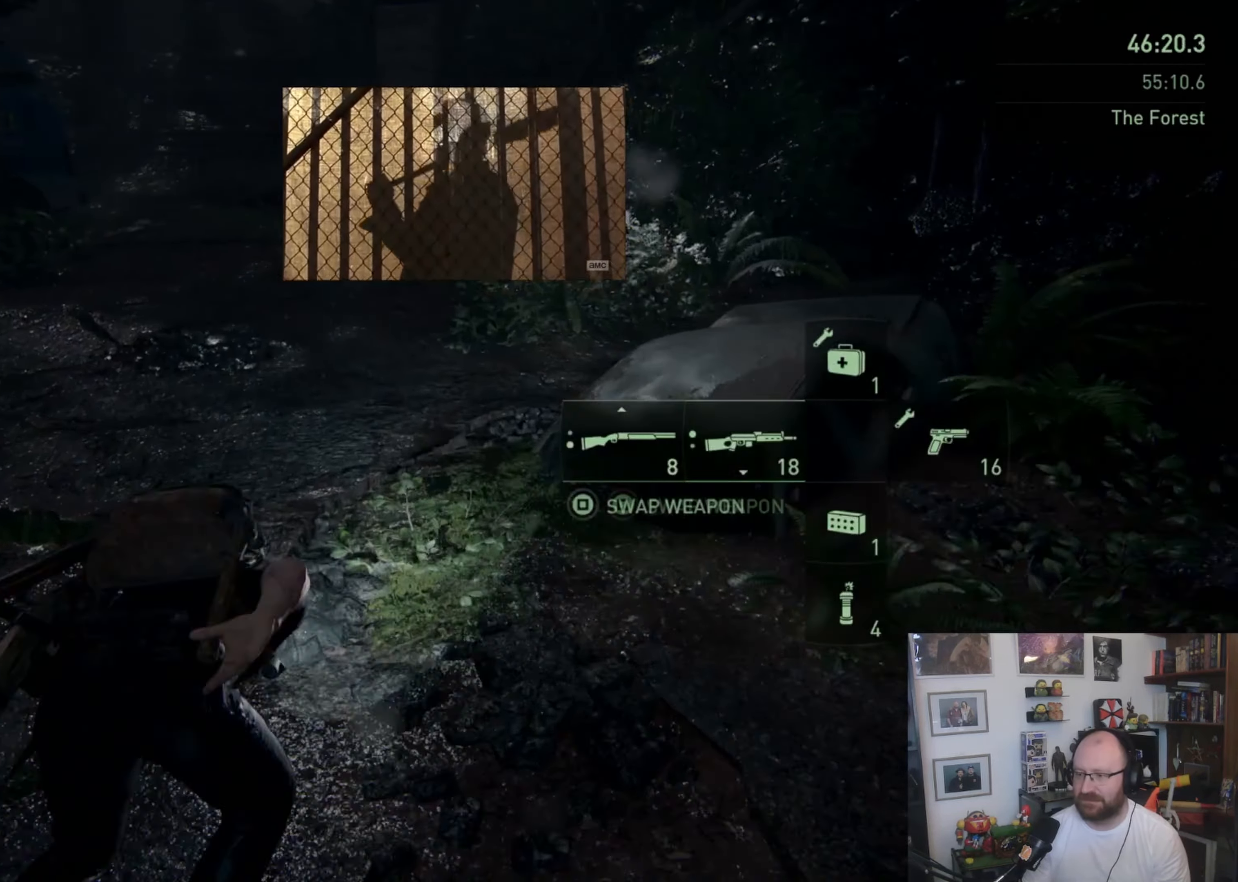
{"dt_ms": 500, "buttons": ["L1"], "left_stick": "up", "right_stick": "up", "button_events": []}